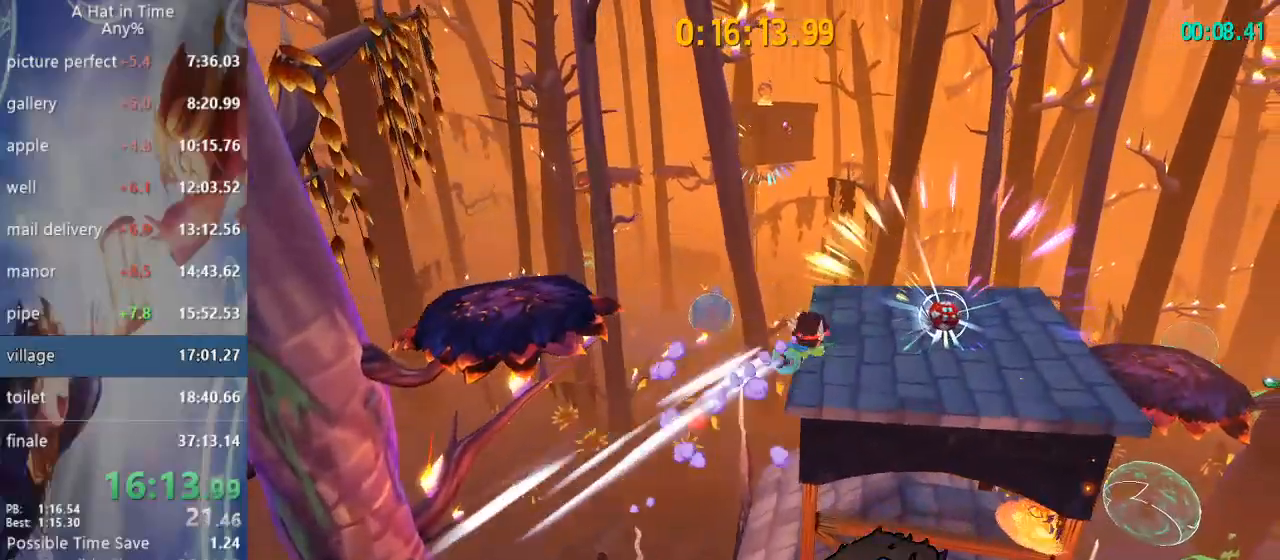
Gameplay with a controller (PlayStation layout); each line is a JSON object with the inputs held at the frame after it (dt_ms = milliseconds from this image to that frame). "events" lists button and stick changes between this image and that frame as [ms after this image, input, new state], when the widget could be followed in between.
{"dt_ms": 500, "buttons": ["L1", "L2"], "left_stick": "up-right", "right_stick": "up-right", "events": [[117, "L1", "down"], [267, "L1", "up"], [317, "R2", "down"], [467, "right_stick", "up-right"], [500, "L1", "down"], [500, "R2", "up"]]}
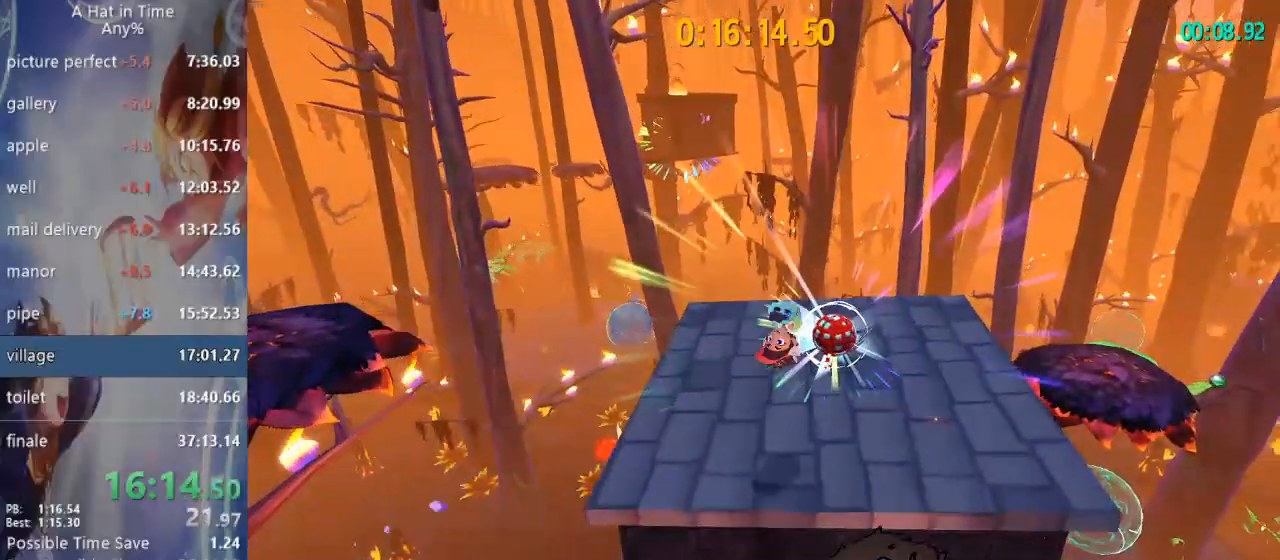
{"dt_ms": 1000, "buttons": [], "left_stick": "up-right", "right_stick": "left"}
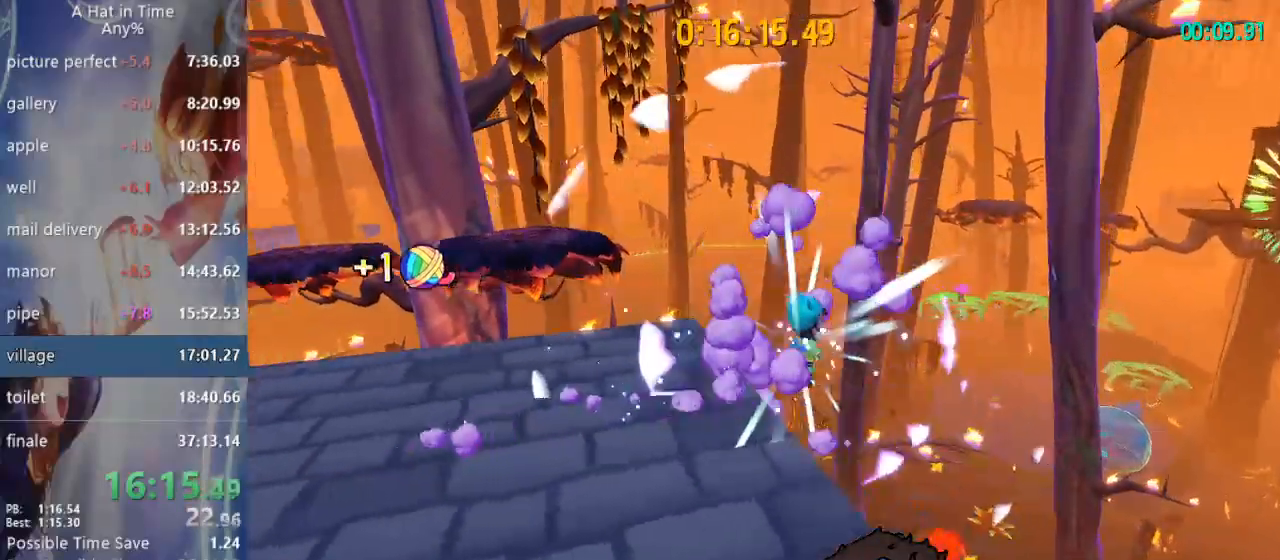
{"dt_ms": 500, "buttons": [], "left_stick": "left", "right_stick": "center", "events": [[83, "left_stick", "left"], [183, "left_stick", "center"], [250, "left_stick", "left"], [450, "right_stick", "center"]]}
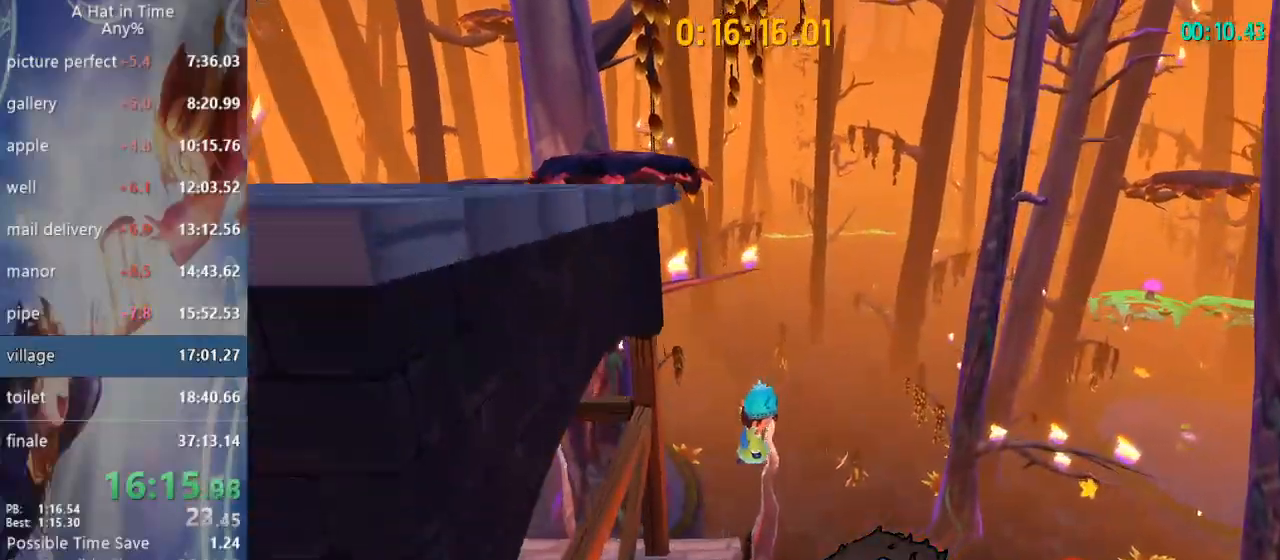
{"dt_ms": 500, "buttons": [], "left_stick": "up", "right_stick": "right", "events": [[17, "left_stick", "up-left"], [167, "left_stick", "left"], [267, "left_stick", "center"], [367, "left_stick", "up"], [367, "right_stick", "right"]]}
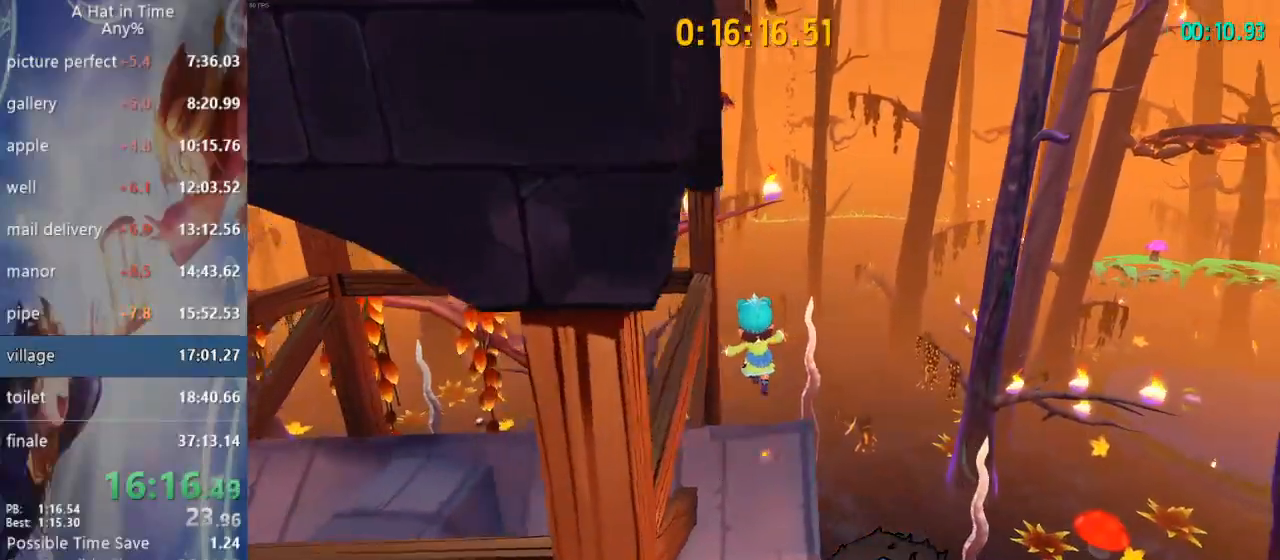
{"dt_ms": 1000, "buttons": ["CROSS"], "left_stick": "up", "right_stick": "right"}
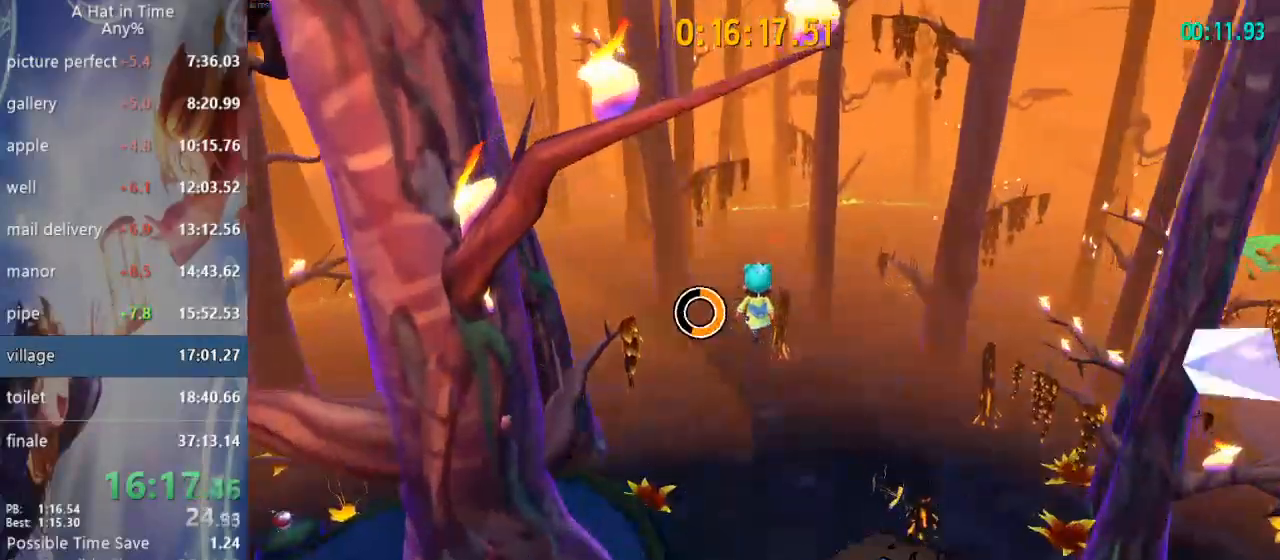
{"dt_ms": 500, "buttons": [], "left_stick": "up", "right_stick": "right", "events": [[417, "CROSS", "up"]]}
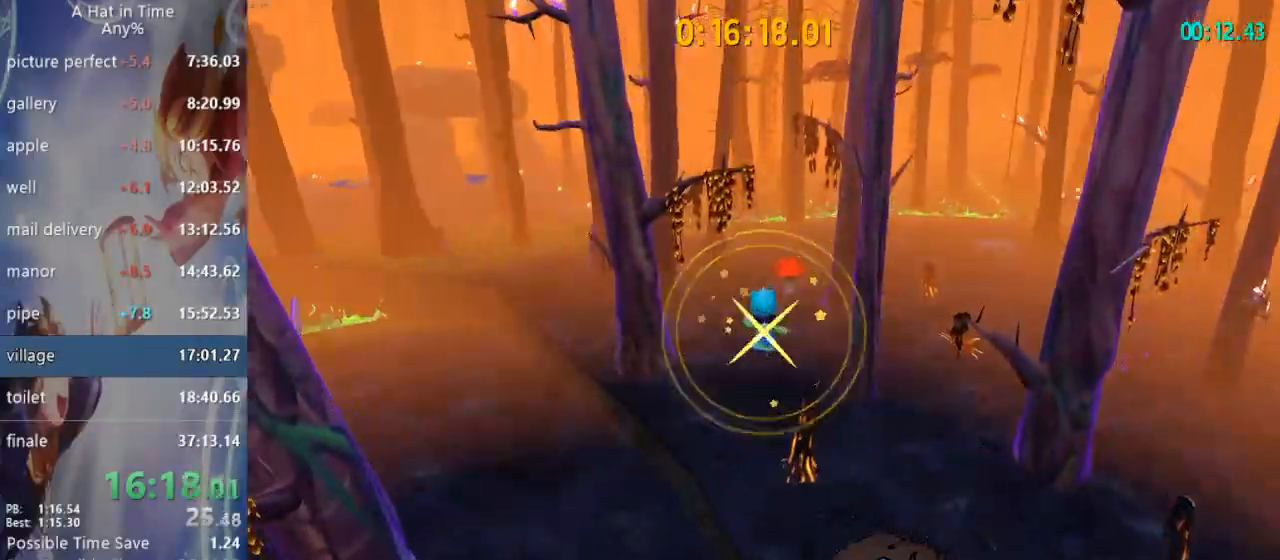
{"dt_ms": 500, "buttons": [], "left_stick": "up", "right_stick": "center", "events": [[67, "CROSS", "down"], [100, "right_stick", "center"], [283, "CROSS", "up"]]}
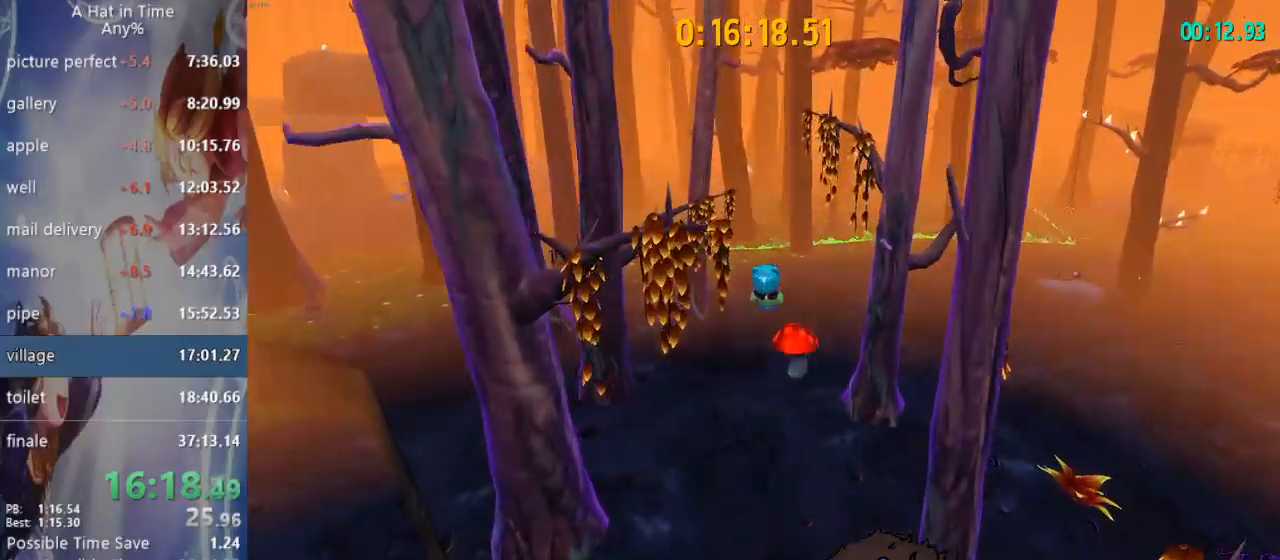
{"dt_ms": 500, "buttons": [], "left_stick": "up-right", "right_stick": "right", "events": [[200, "left_stick", "up-right"], [233, "right_stick", "right"]]}
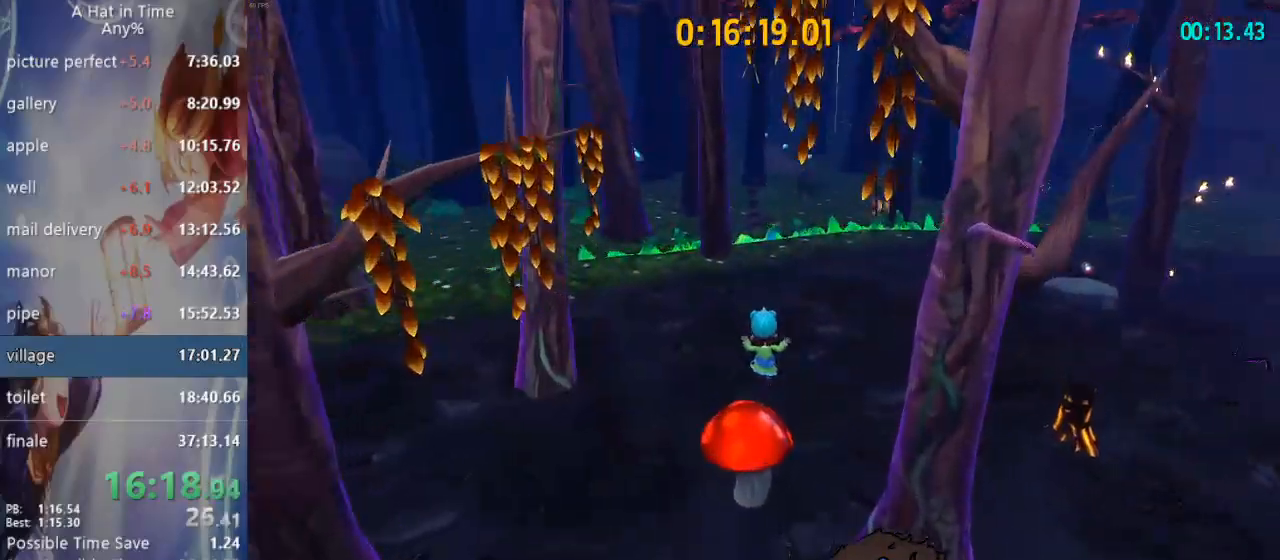
{"dt_ms": 500, "buttons": [], "left_stick": "up-right", "right_stick": "right", "events": []}